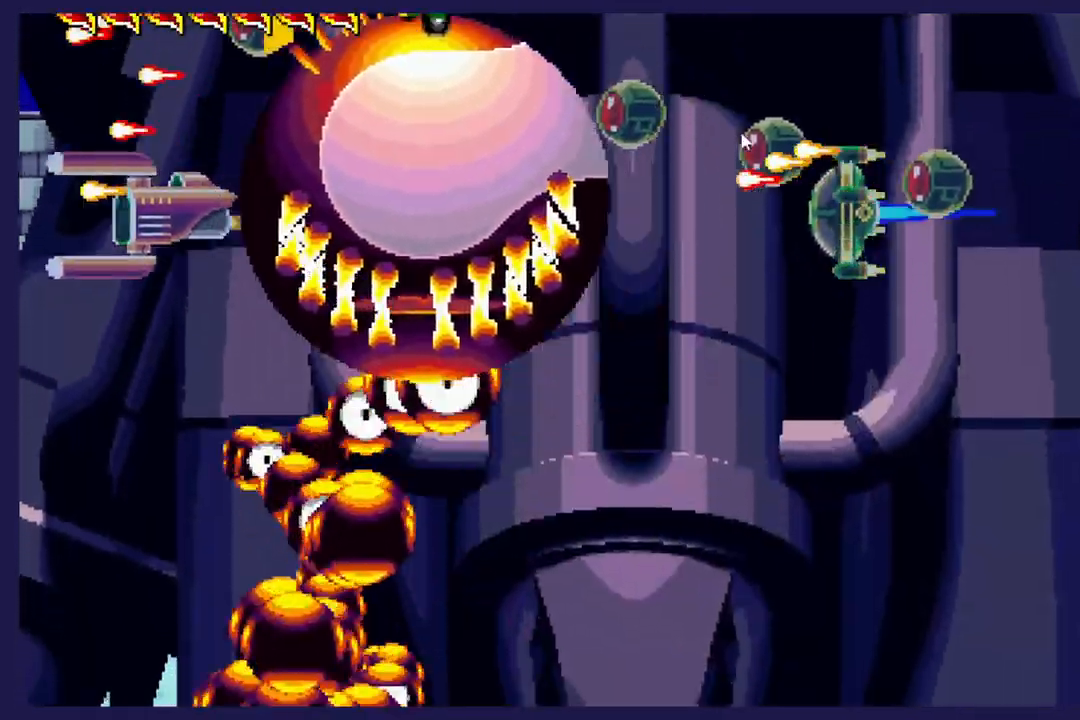
Gameplay with a controller (Xbox layout); each line is a JSON object with the inputs held at the frame after it (dt_ms = milliseconds from this image to that frame). "events" lists button and stick changes between this image and that frame as [ms after this image, input, new state], when the widget could be followed in between. Not read: right_stick.
{"dt_ms": 500, "buttons": ["DPAD_RIGHT"], "left_stick": "center", "events": [[350, "DPAD_RIGHT", "down"]]}
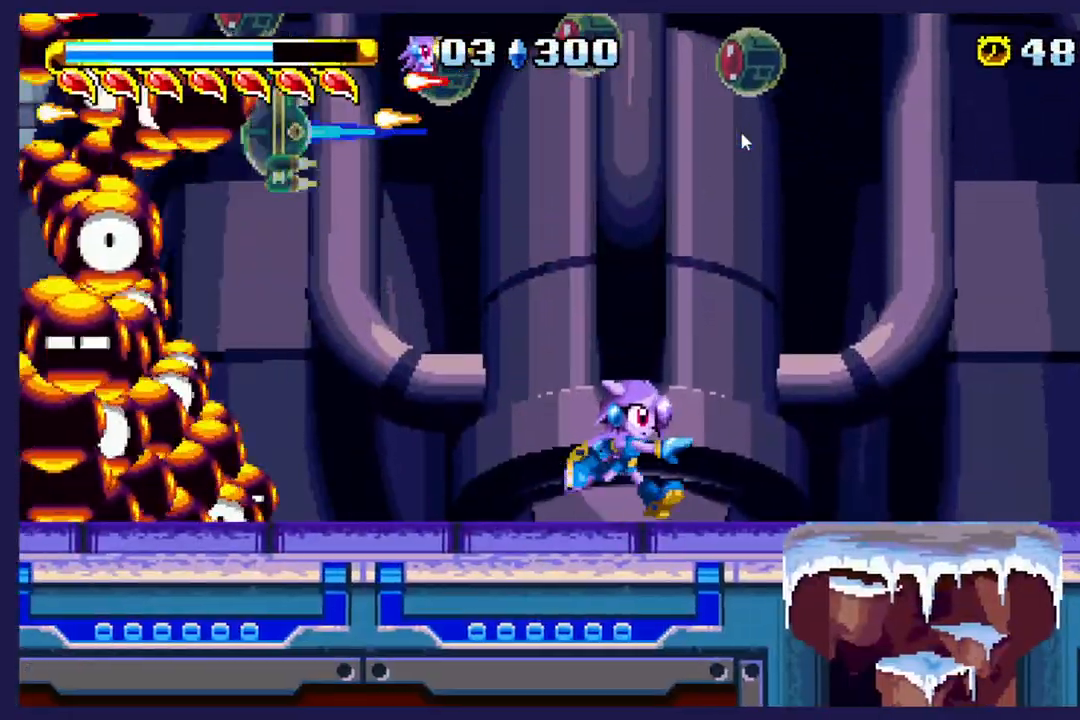
{"dt_ms": 500, "buttons": ["DPAD_RIGHT"], "left_stick": "center", "events": []}
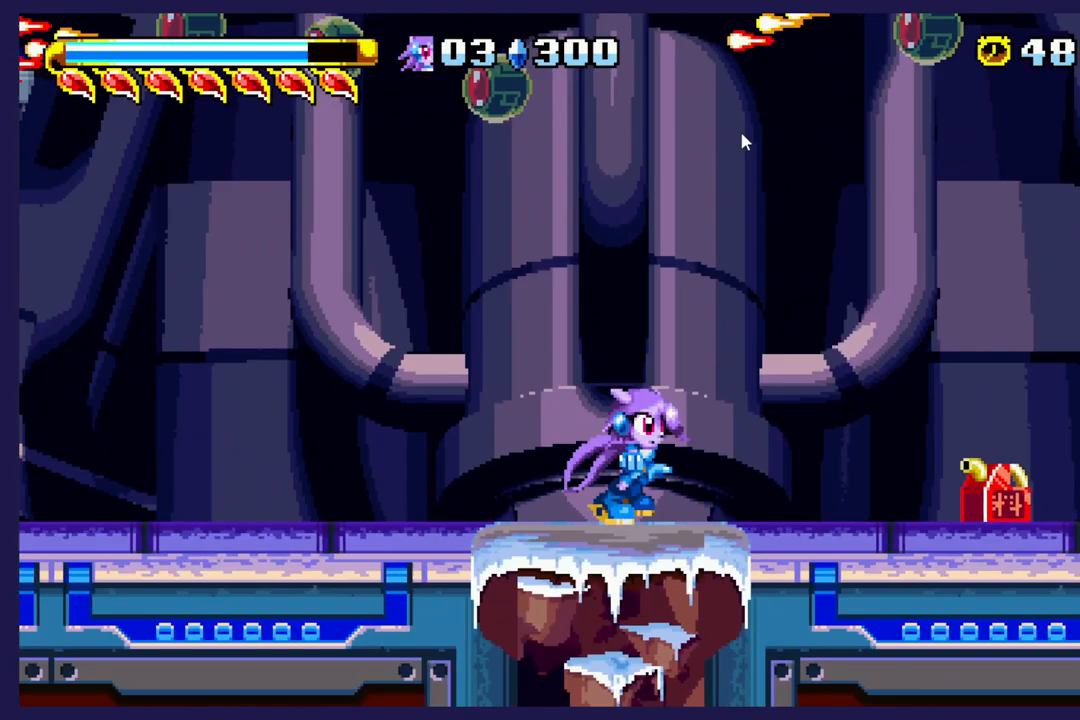
{"dt_ms": 500, "buttons": ["DPAD_LEFT"], "left_stick": "center", "events": [[383, "DPAD_RIGHT", "up"], [483, "DPAD_LEFT", "down"]]}
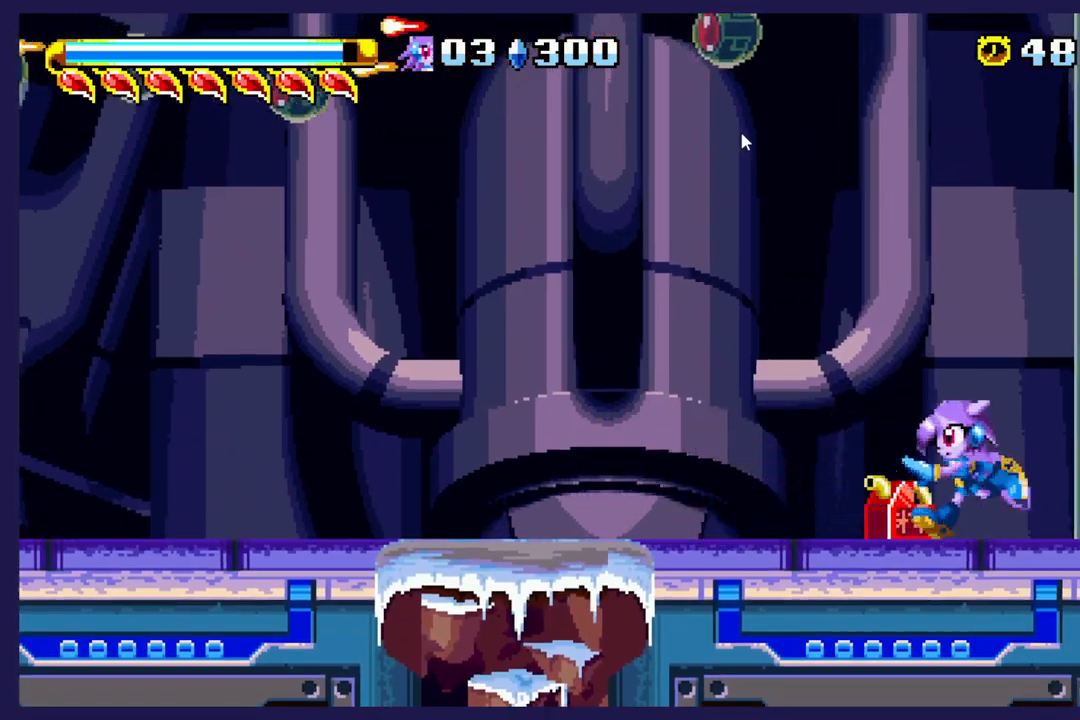
{"dt_ms": 500, "buttons": ["DPAD_UP", "DPAD_LEFT"], "left_stick": "center", "events": [[317, "A", "down"], [400, "DPAD_UP", "down"], [483, "A", "up"]]}
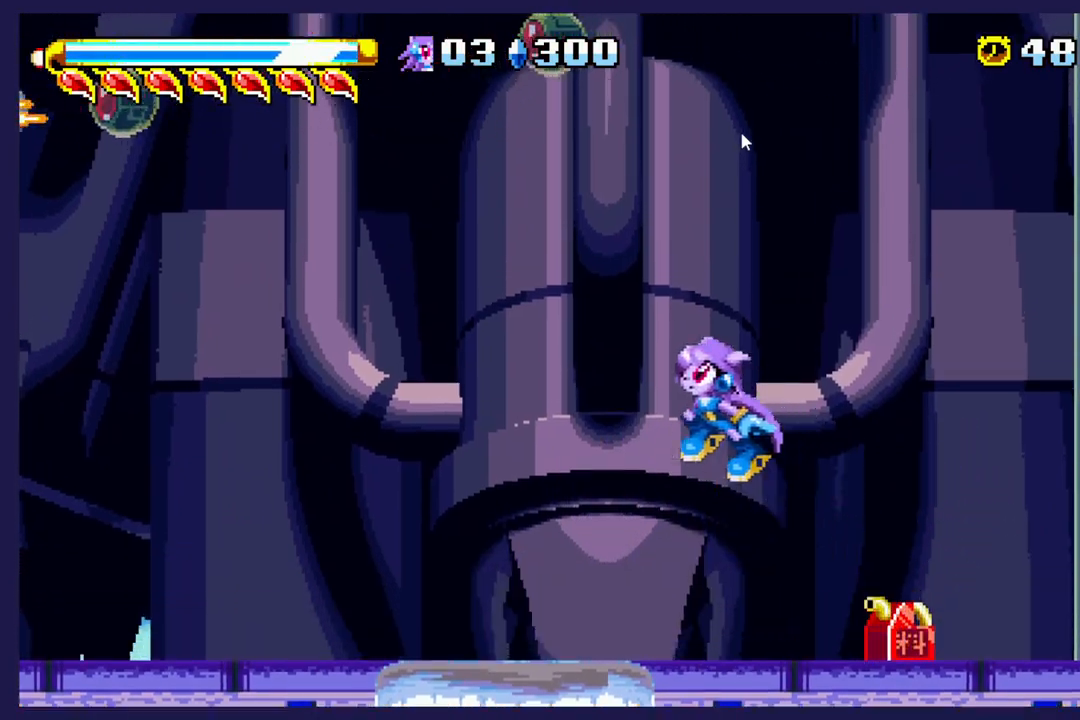
{"dt_ms": 1000, "buttons": ["DPAD_LEFT"], "left_stick": "center"}
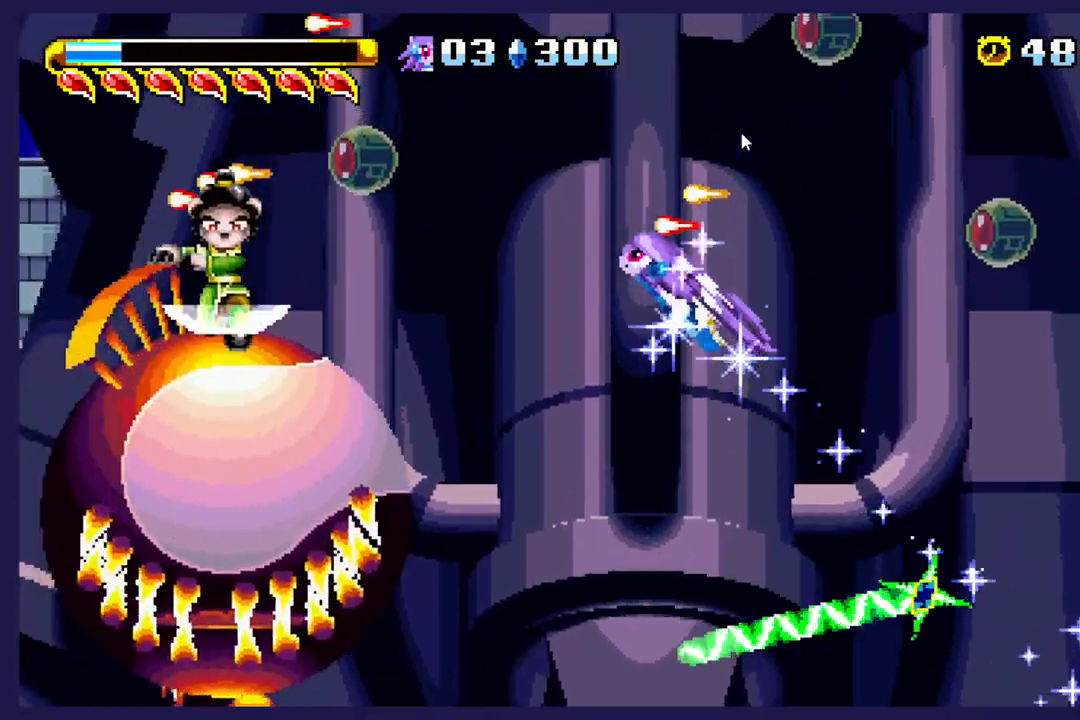
{"dt_ms": 500, "buttons": ["DPAD_RIGHT"], "left_stick": "center", "events": [[200, "DPAD_LEFT", "up"], [283, "DPAD_RIGHT", "down"]]}
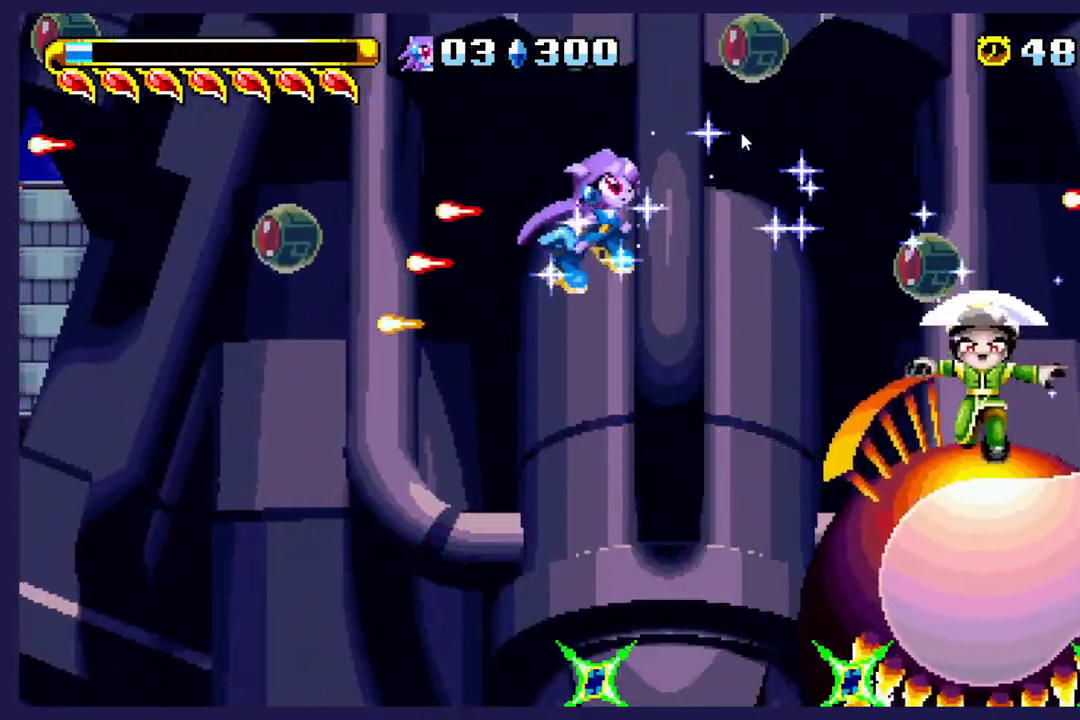
{"dt_ms": 500, "buttons": ["DPAD_LEFT"], "left_stick": "center", "events": [[217, "DPAD_RIGHT", "up"], [300, "DPAD_LEFT", "down"]]}
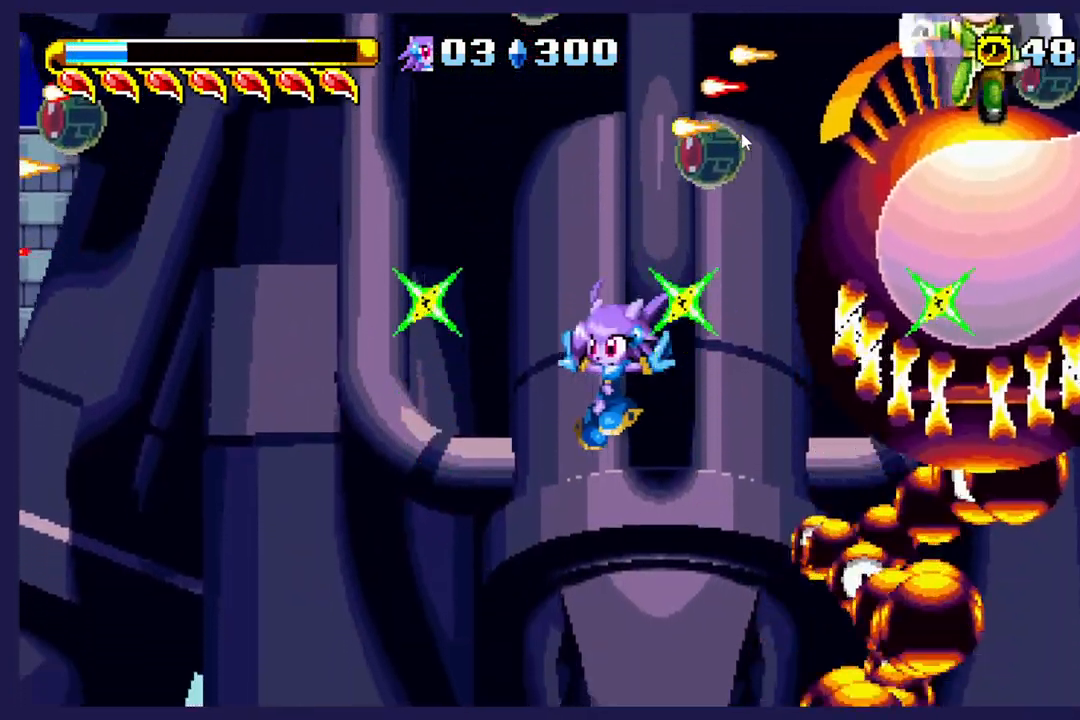
{"dt_ms": 500, "buttons": ["DPAD_LEFT"], "left_stick": "center", "events": [[183, "DPAD_LEFT", "up"], [317, "DPAD_LEFT", "down"]]}
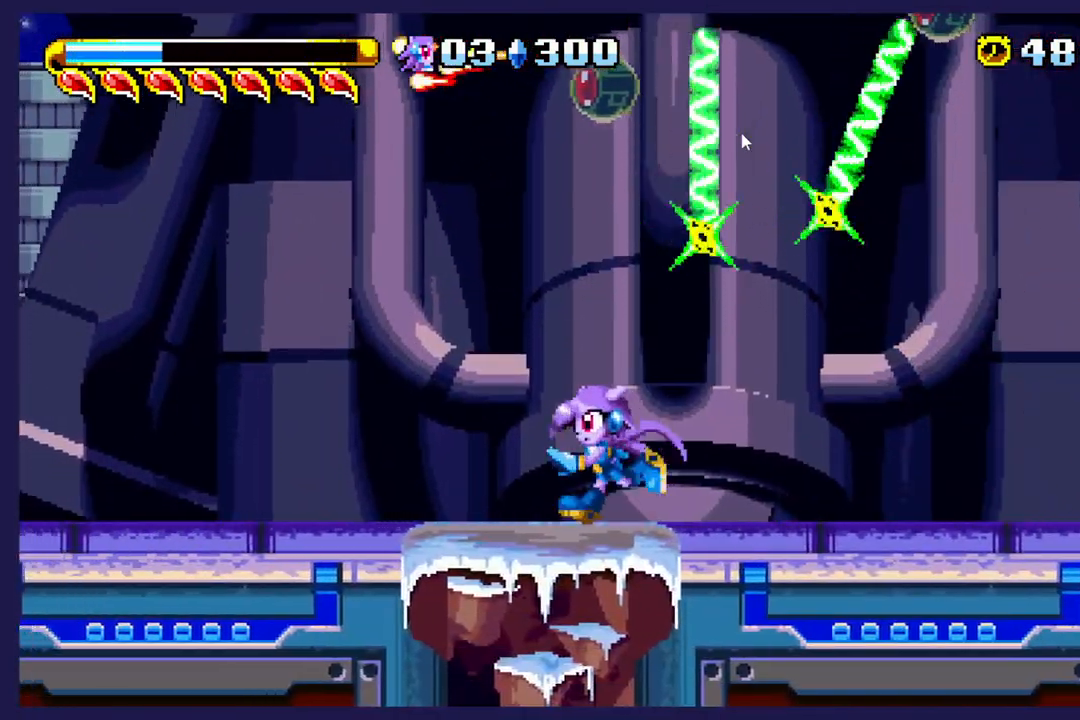
{"dt_ms": 500, "buttons": ["DPAD_LEFT"], "left_stick": "center", "events": []}
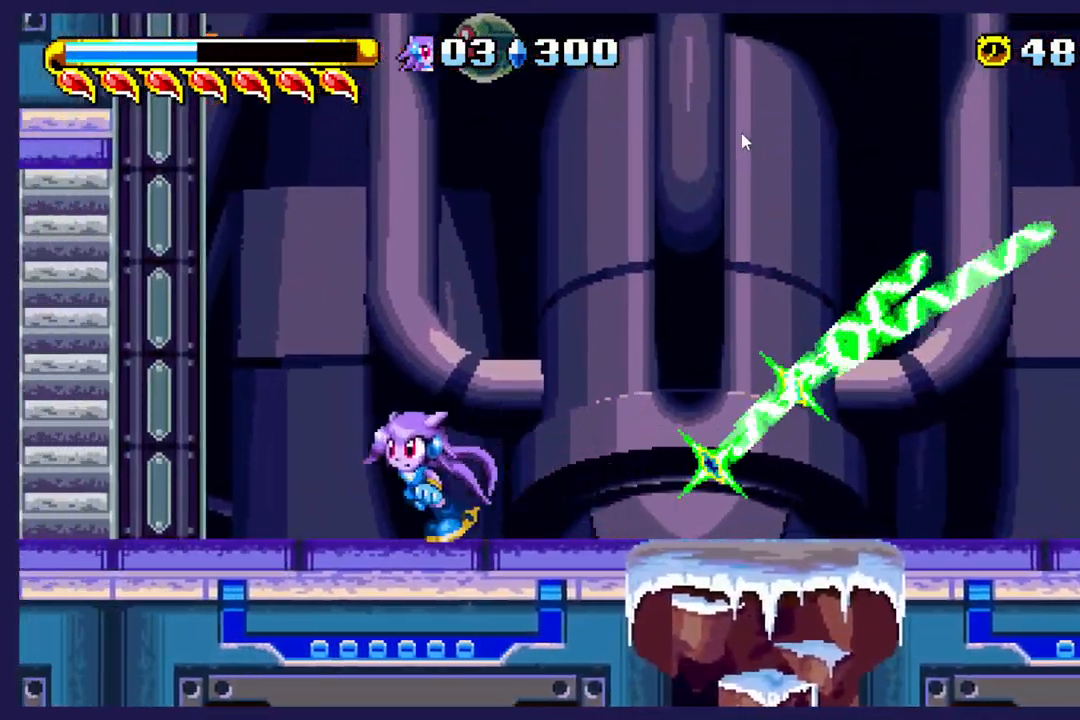
{"dt_ms": 500, "buttons": [], "left_stick": "center", "events": [[333, "DPAD_LEFT", "up"]]}
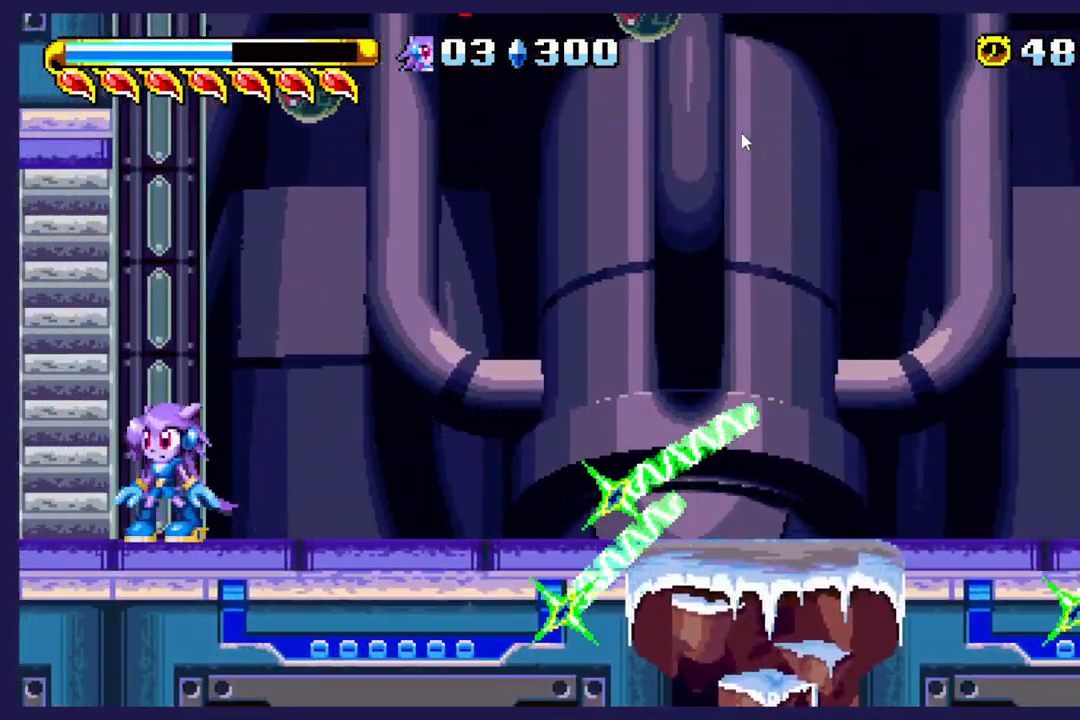
{"dt_ms": 500, "buttons": [], "left_stick": "center", "events": []}
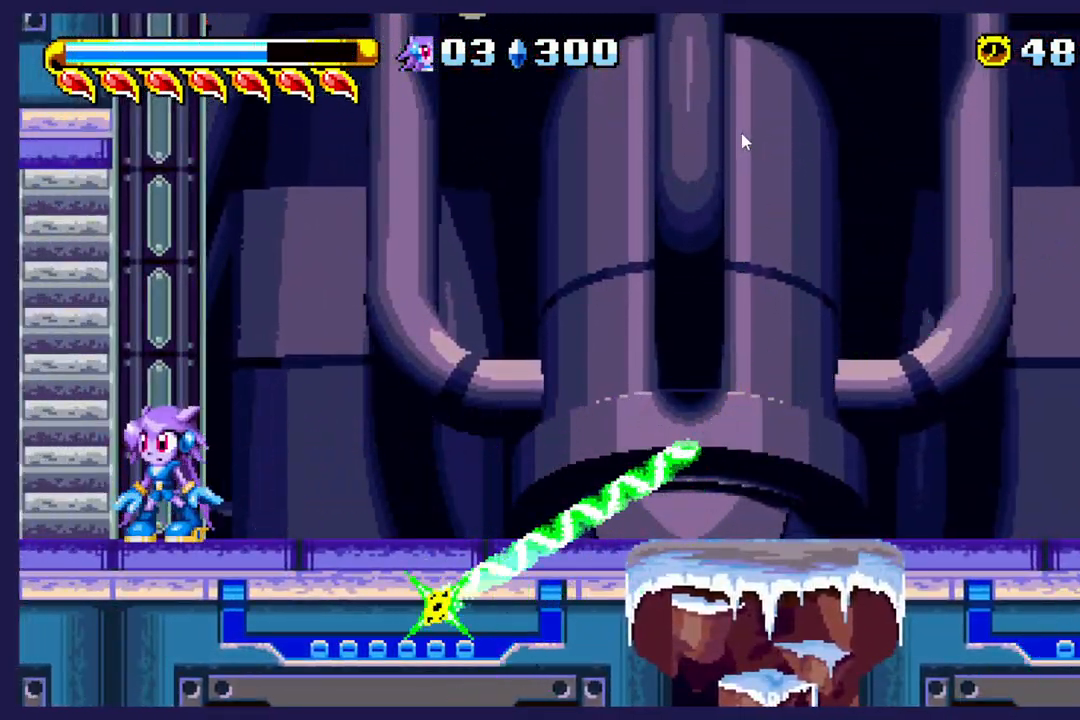
{"dt_ms": 500, "buttons": ["DPAD_RIGHT"], "left_stick": "center", "events": [[317, "DPAD_RIGHT", "down"]]}
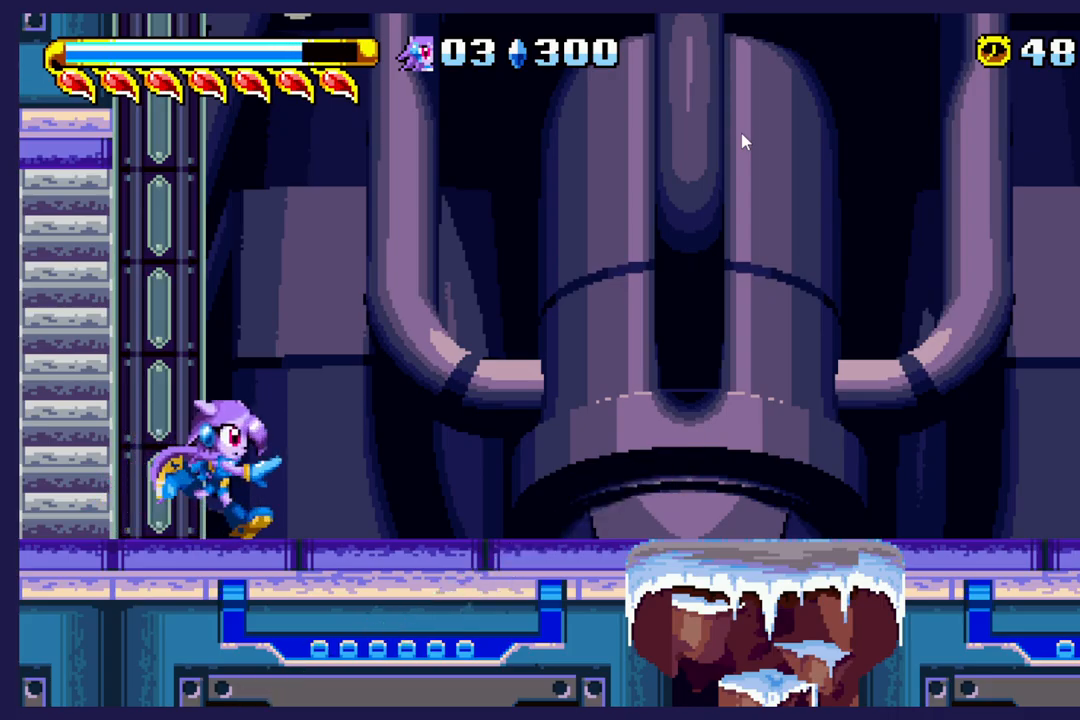
{"dt_ms": 500, "buttons": ["DPAD_UP", "DPAD_RIGHT"], "left_stick": "center", "events": [[200, "A", "down"], [383, "DPAD_UP", "down"], [467, "A", "up"]]}
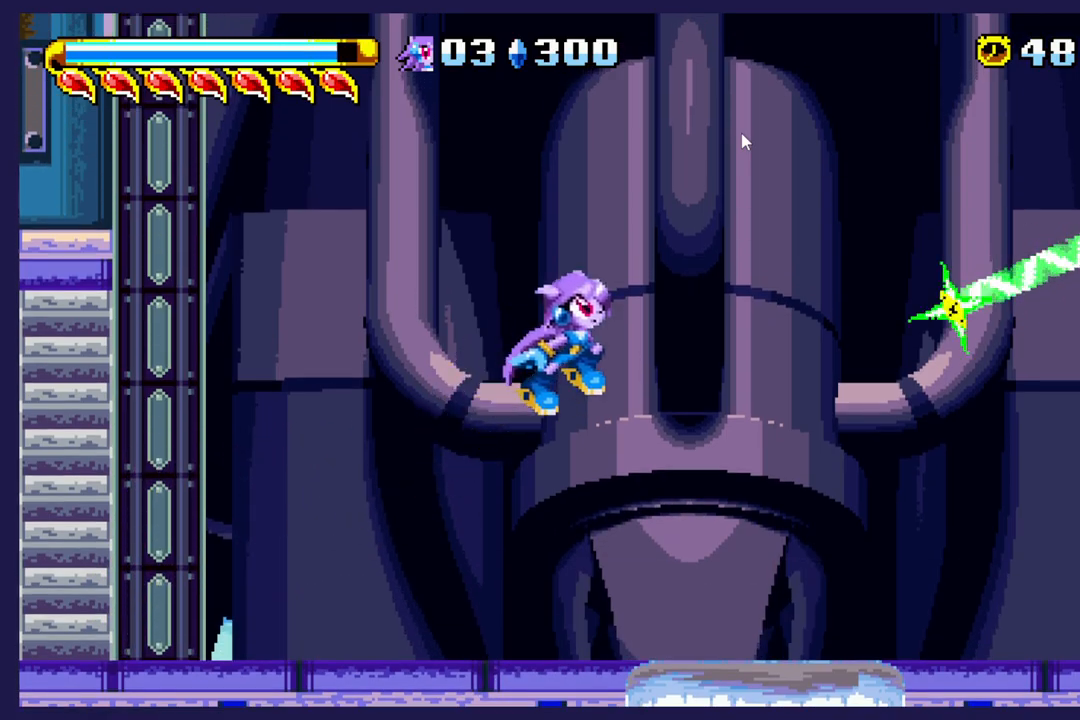
{"dt_ms": 500, "buttons": ["DPAD_UP", "DPAD_RIGHT"], "left_stick": "center", "events": [[100, "B", "down"], [250, "B", "up"]]}
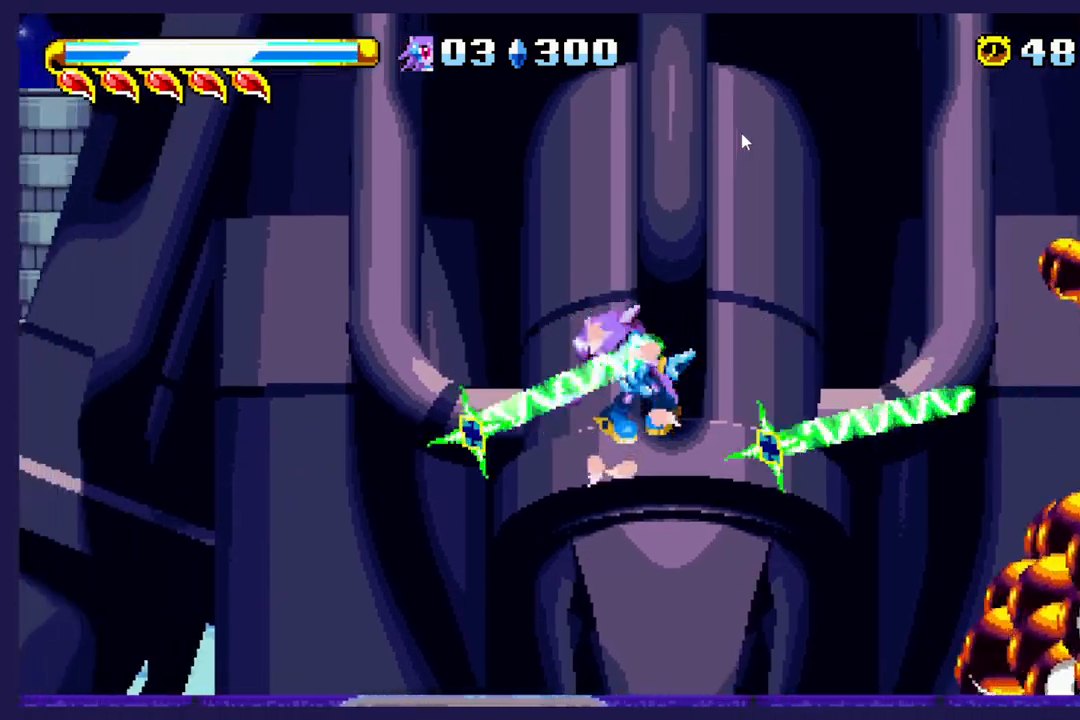
{"dt_ms": 500, "buttons": [], "left_stick": "center", "events": [[217, "DPAD_UP", "up"], [483, "DPAD_RIGHT", "up"]]}
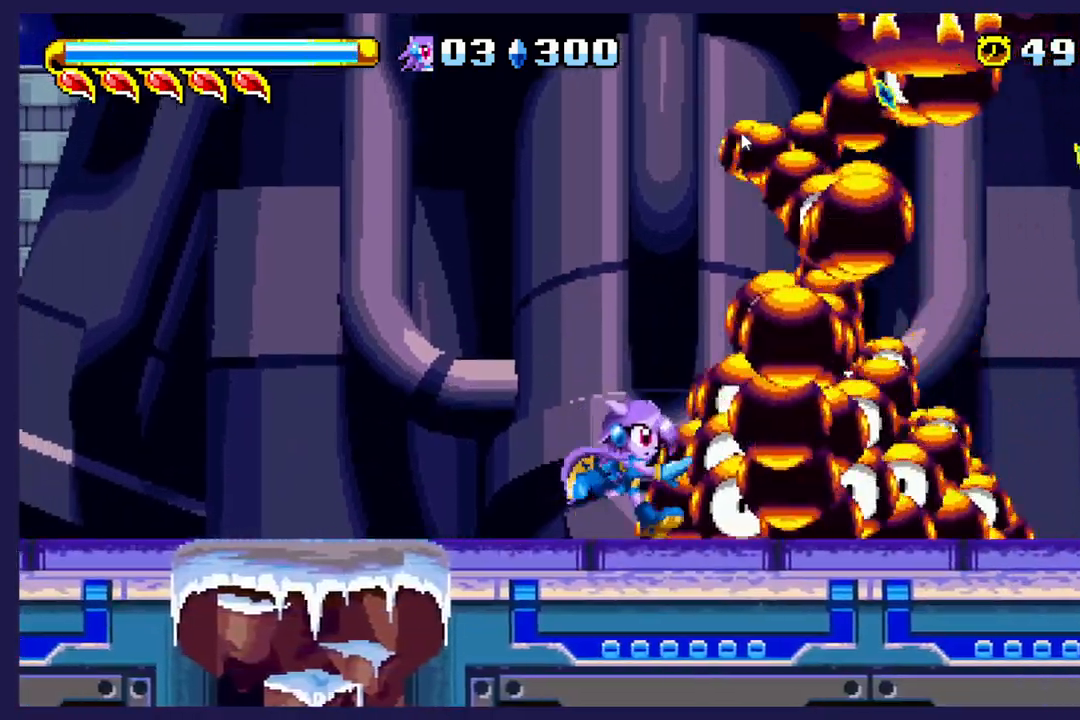
{"dt_ms": 500, "buttons": ["B", "DPAD_UP"], "left_stick": "center", "events": [[150, "A", "down"], [250, "DPAD_RIGHT", "down"], [250, "DPAD_UP", "down"], [317, "A", "up"], [417, "DPAD_RIGHT", "up"], [467, "B", "down"]]}
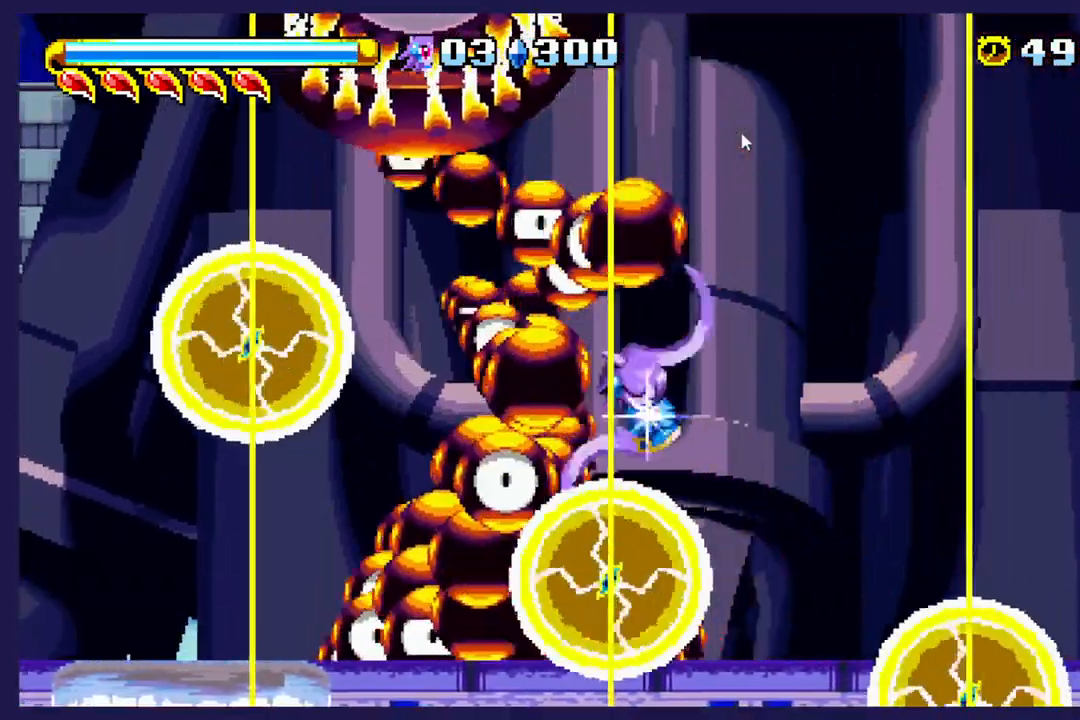
{"dt_ms": 500, "buttons": ["DPAD_UP"], "left_stick": "center", "events": [[167, "B", "up"]]}
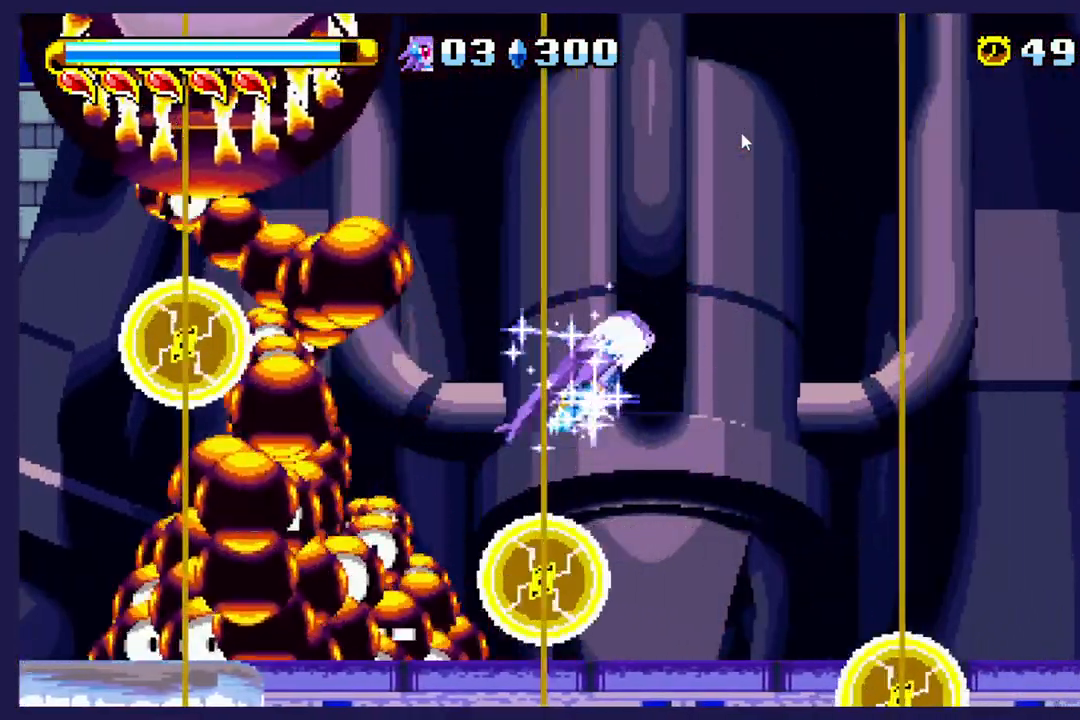
{"dt_ms": 500, "buttons": ["DPAD_UP", "DPAD_RIGHT"], "left_stick": "center", "events": [[183, "DPAD_RIGHT", "down"]]}
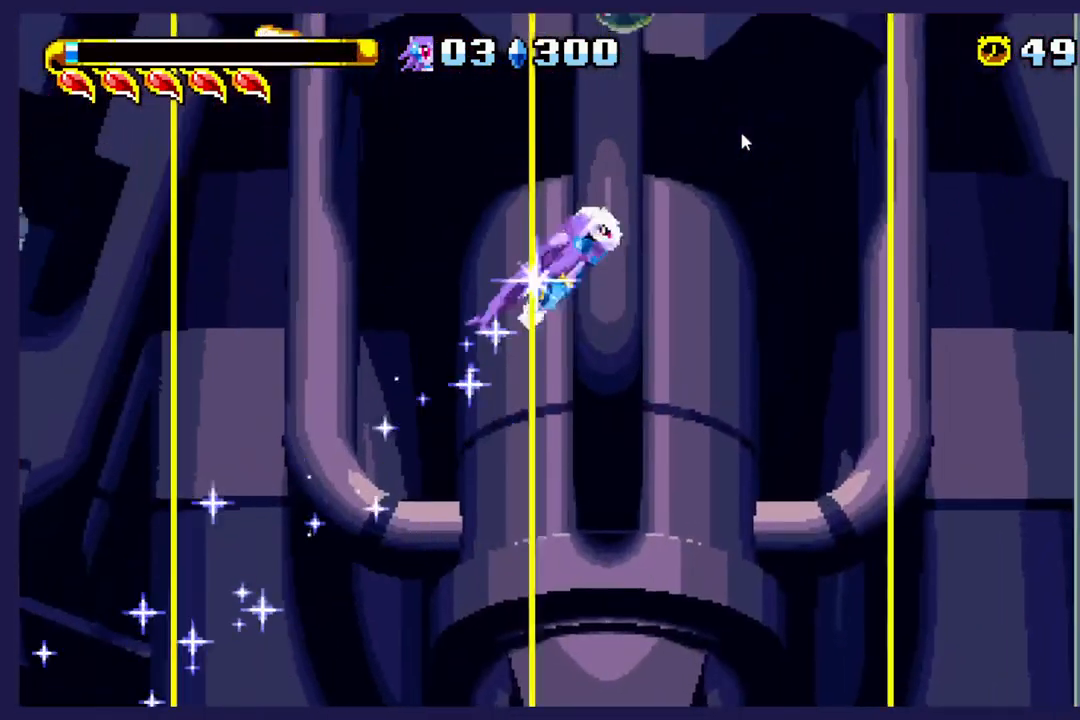
{"dt_ms": 500, "buttons": ["DPAD_RIGHT"], "left_stick": "center", "events": [[317, "DPAD_UP", "up"]]}
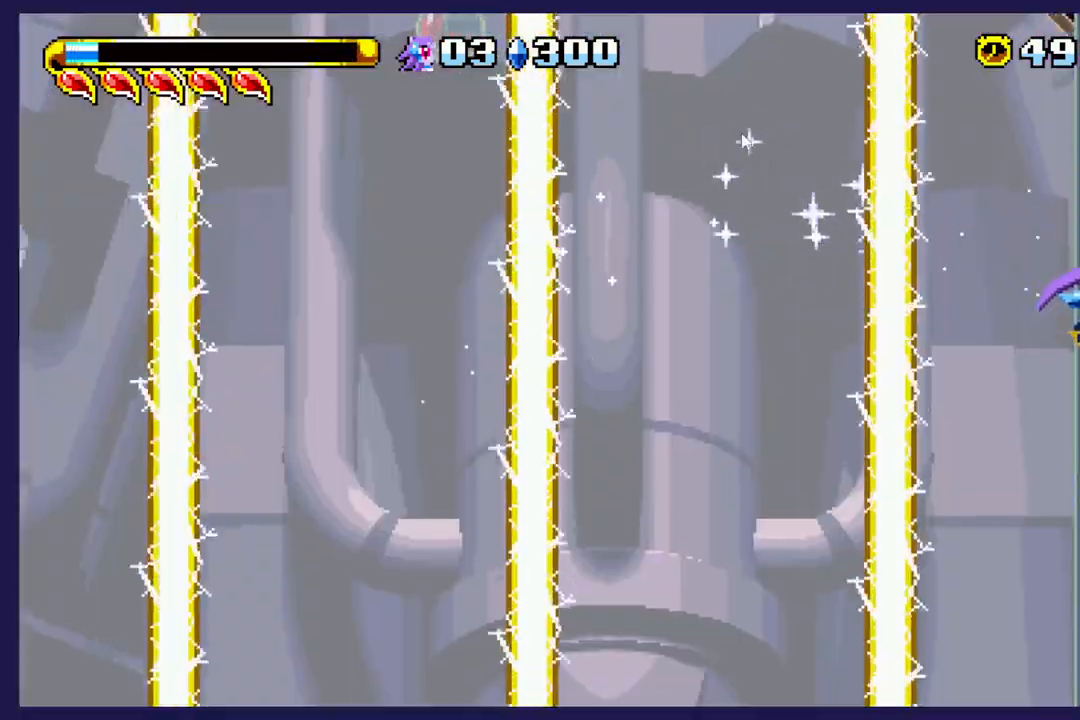
{"dt_ms": 500, "buttons": [], "left_stick": "center", "events": [[150, "DPAD_RIGHT", "up"]]}
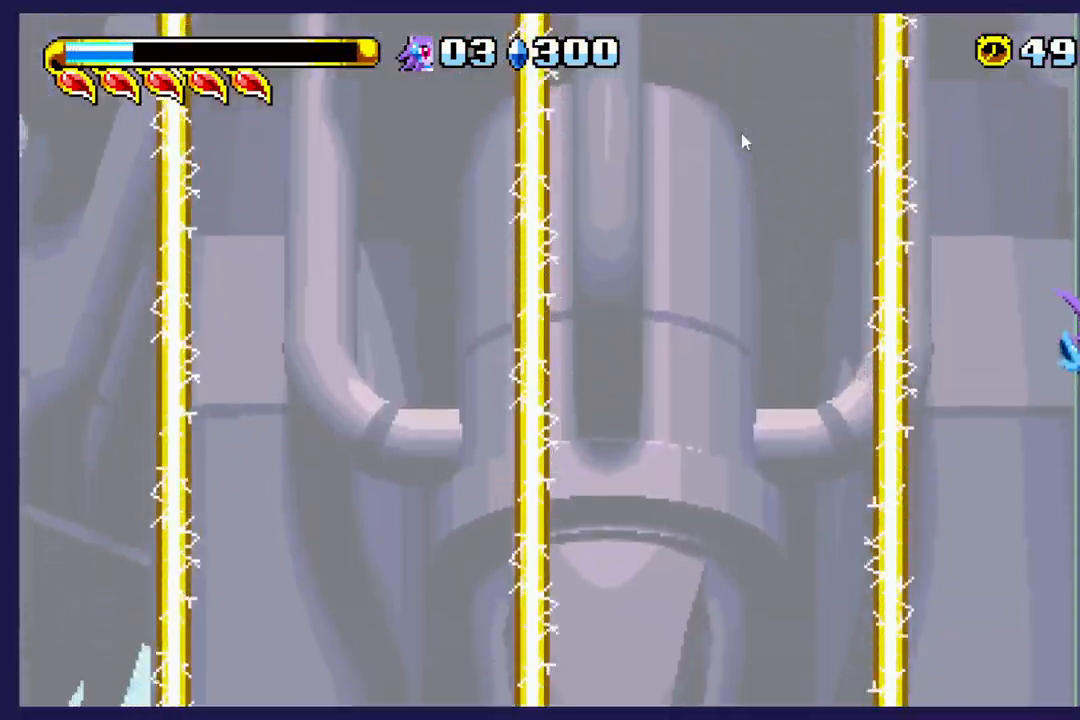
{"dt_ms": 500, "buttons": [], "left_stick": "center", "events": []}
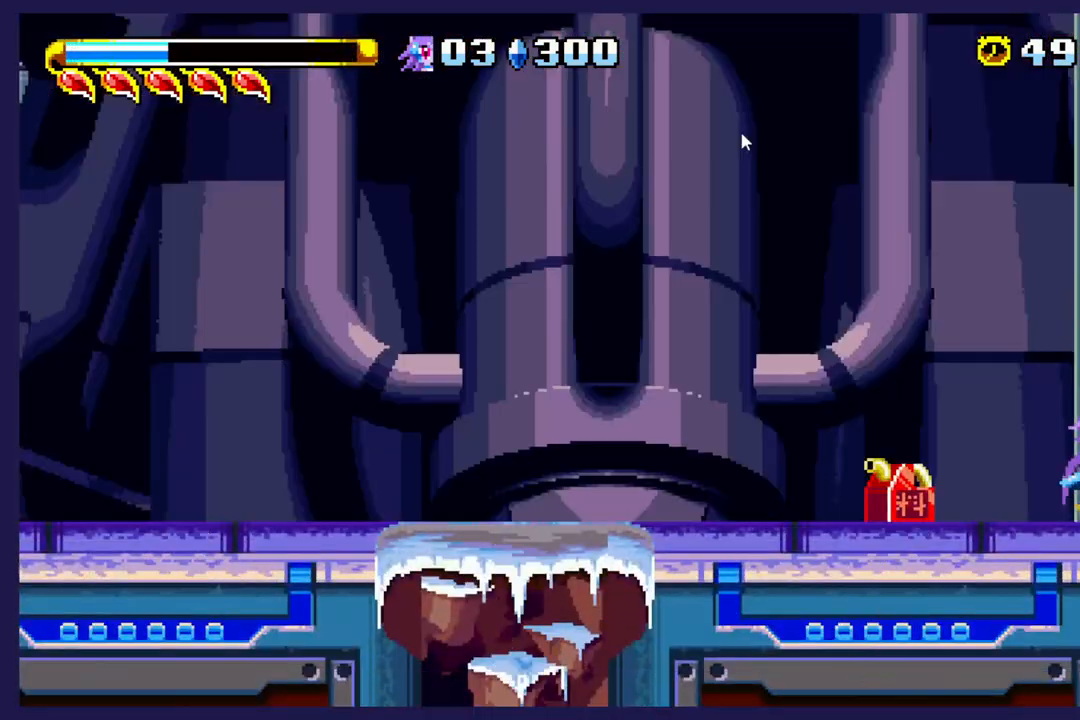
{"dt_ms": 500, "buttons": ["DPAD_LEFT"], "left_stick": "center", "events": [[383, "DPAD_LEFT", "down"]]}
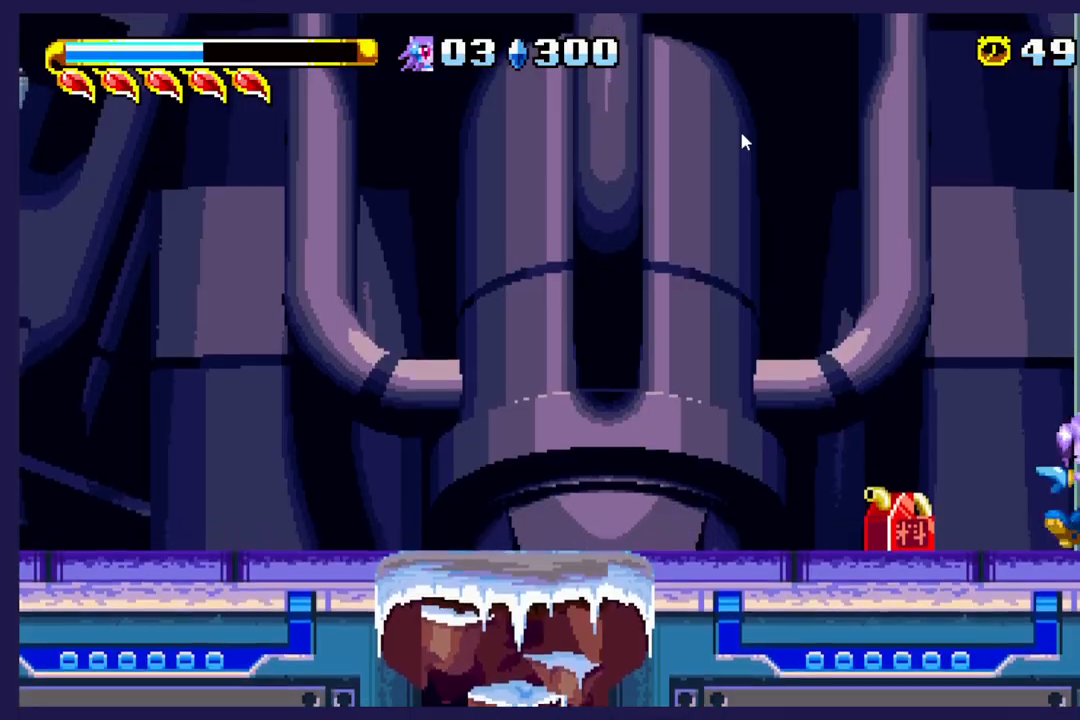
{"dt_ms": 500, "buttons": [], "left_stick": "center", "events": [[183, "DPAD_LEFT", "up"]]}
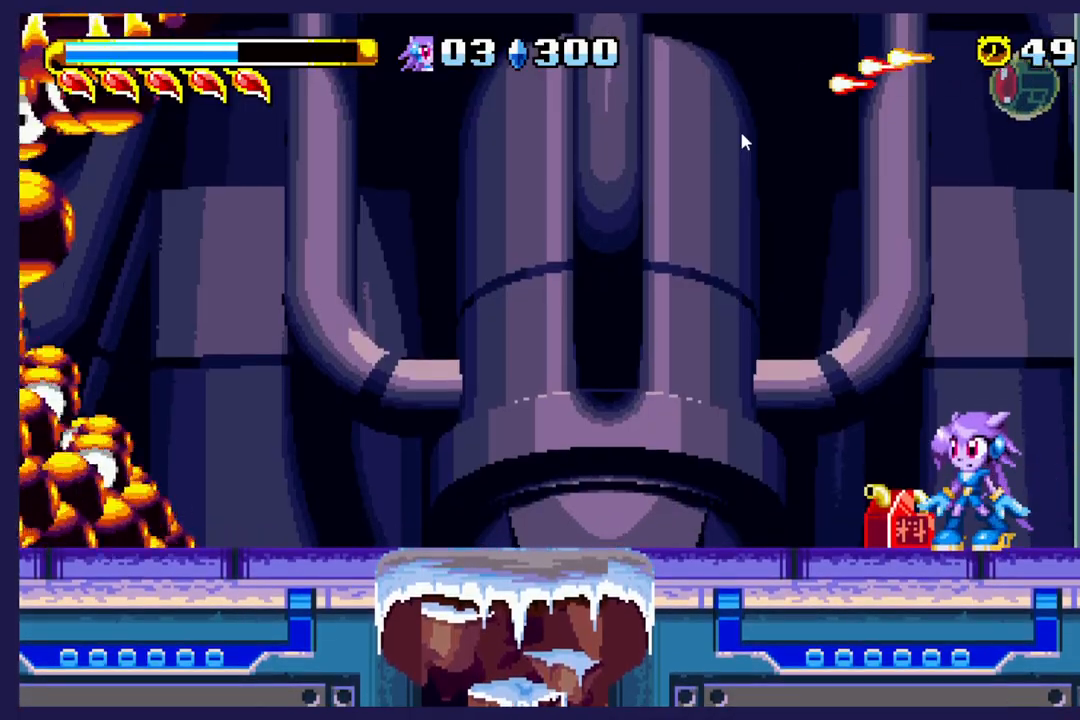
{"dt_ms": 500, "buttons": [], "left_stick": "center", "events": []}
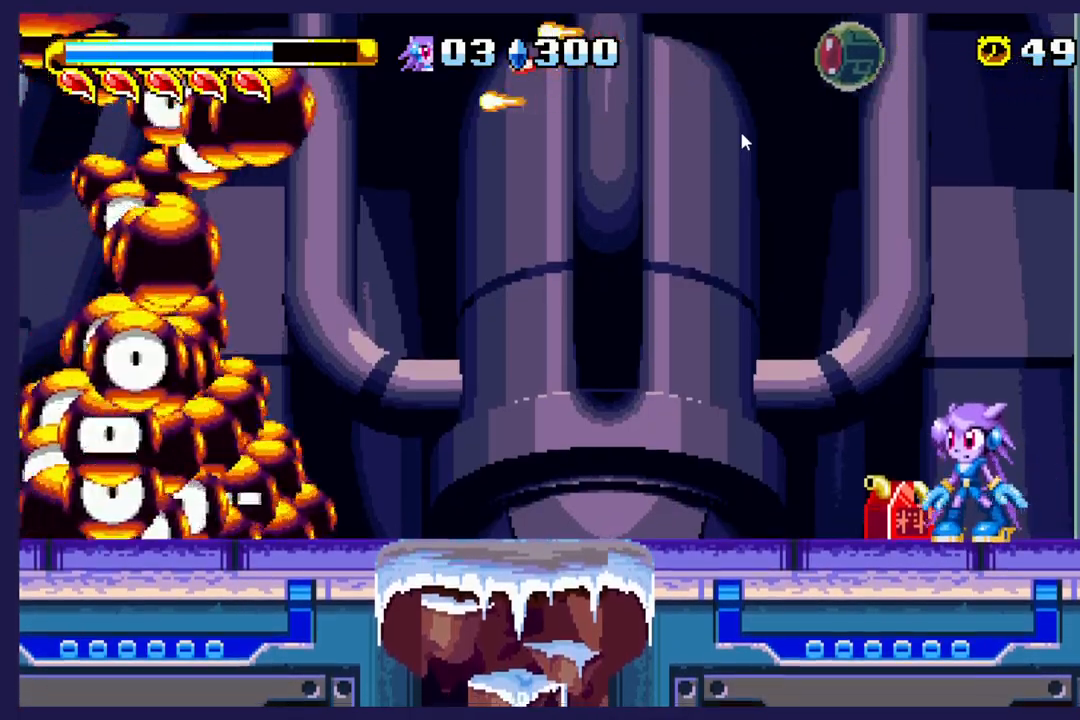
{"dt_ms": 500, "buttons": ["A"], "left_stick": "center", "events": [[450, "A", "down"]]}
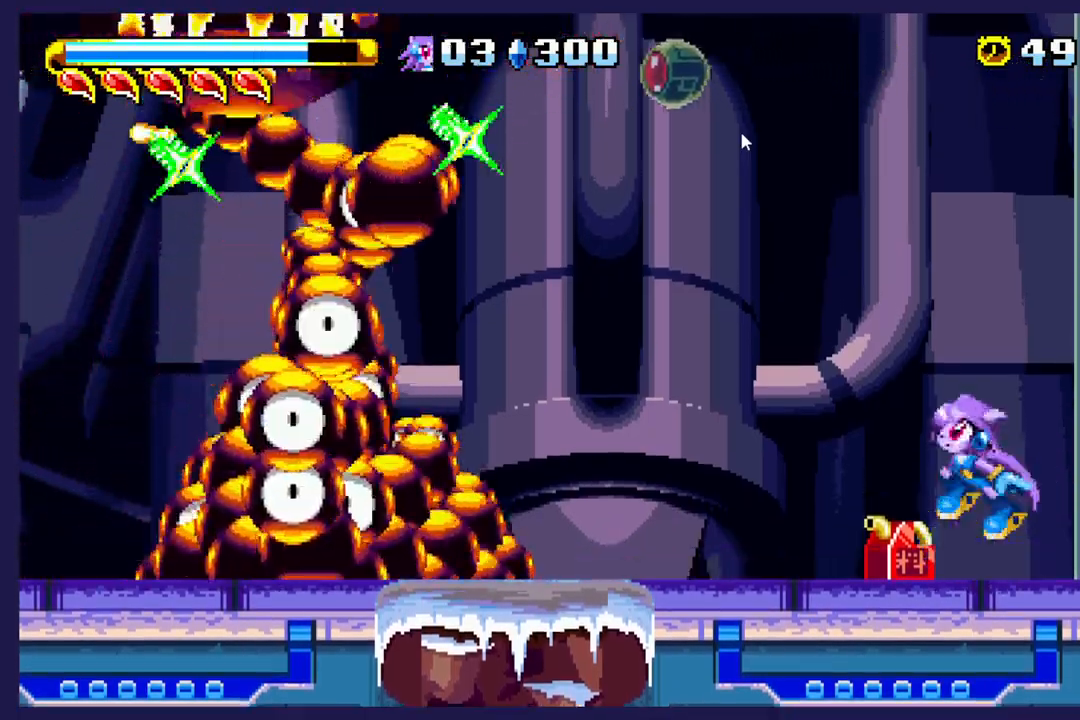
{"dt_ms": 500, "buttons": ["B", "DPAD_UP", "DPAD_LEFT"], "left_stick": "center", "events": [[100, "DPAD_UP", "down"], [117, "A", "up"], [200, "B", "down"], [200, "DPAD_LEFT", "down"]]}
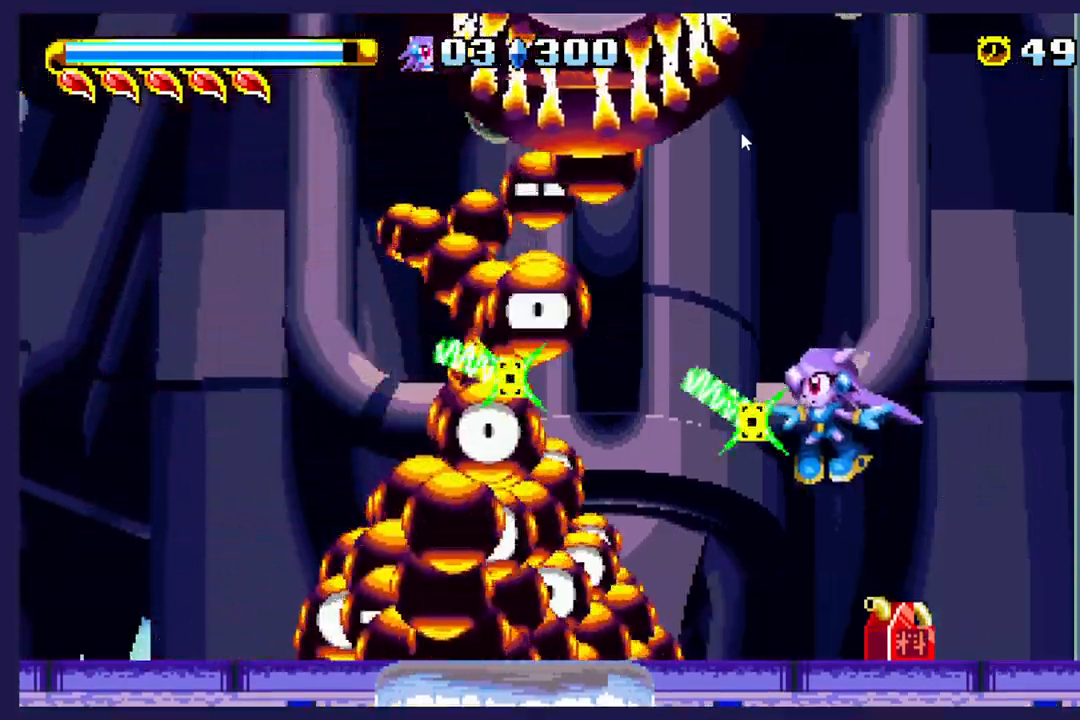
{"dt_ms": 500, "buttons": ["DPAD_LEFT"], "left_stick": "center", "events": [[150, "B", "up"], [167, "DPAD_UP", "up"]]}